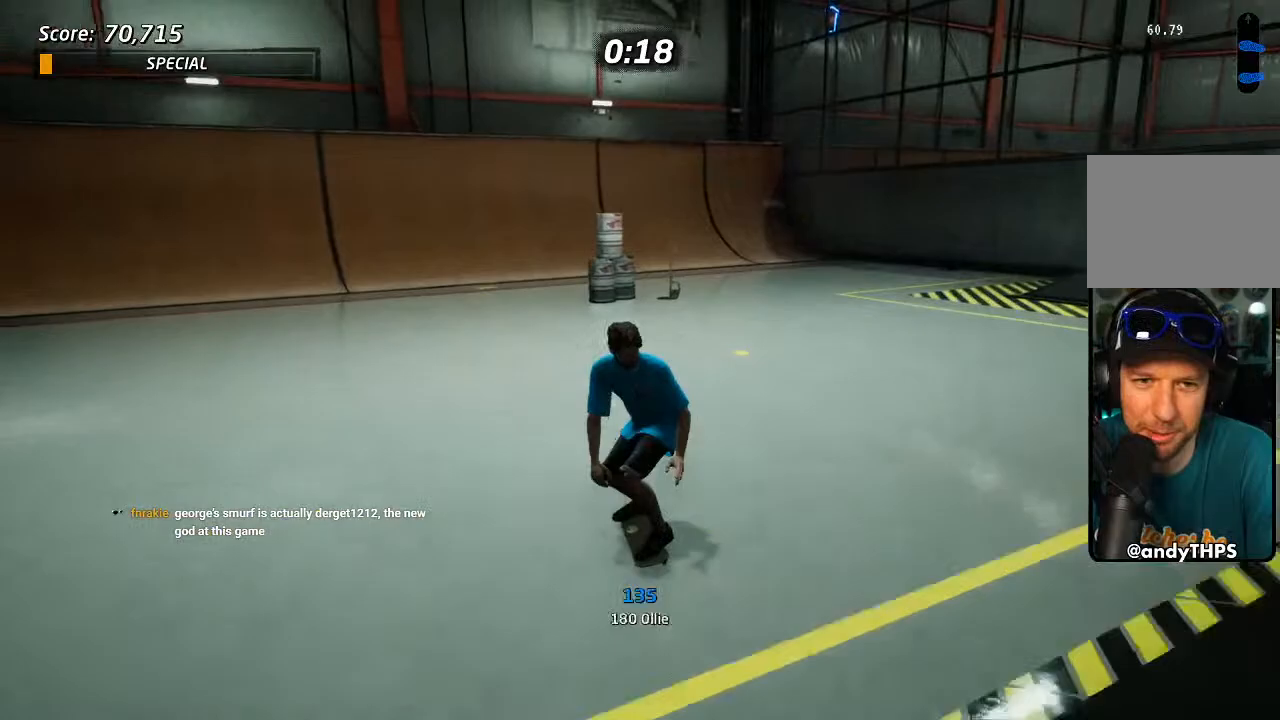
Gameplay with a controller (PlayStation layout); each line is a JSON object with the inputs held at the frame after it (dt_ms = milliseconds from this image to that frame). "events" lists button and stick changes between this image and that frame as [ms after this image, input, new state], when the widget could be followed in between. Not read: TRIANGLE.
{"dt_ms": 500, "buttons": ["CROSS", "DPAD_DOWN"], "left_stick": "center", "right_stick": "center", "events": [[100, "DPAD_RIGHT", "down"], [250, "DPAD_RIGHT", "up"], [333, "DPAD_DOWN", "down"], [400, "DPAD_DOWN", "up"], [500, "DPAD_DOWN", "down"]]}
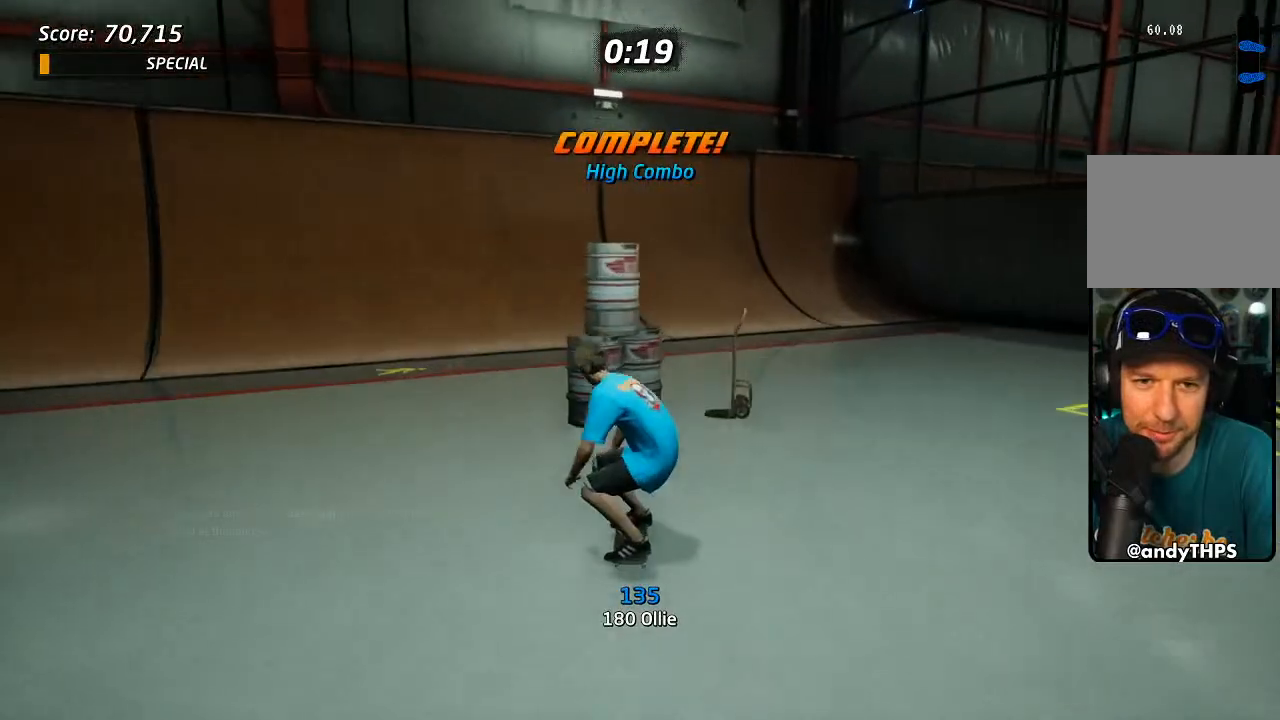
{"dt_ms": 500, "buttons": ["CROSS", "DPAD_DOWN", "DPAD_LEFT"], "left_stick": "center", "right_stick": "center", "events": [[50, "DPAD_DOWN", "up"], [117, "DPAD_DOWN", "down"], [117, "R1", "down"], [200, "DPAD_LEFT", "down"], [250, "R1", "up"]]}
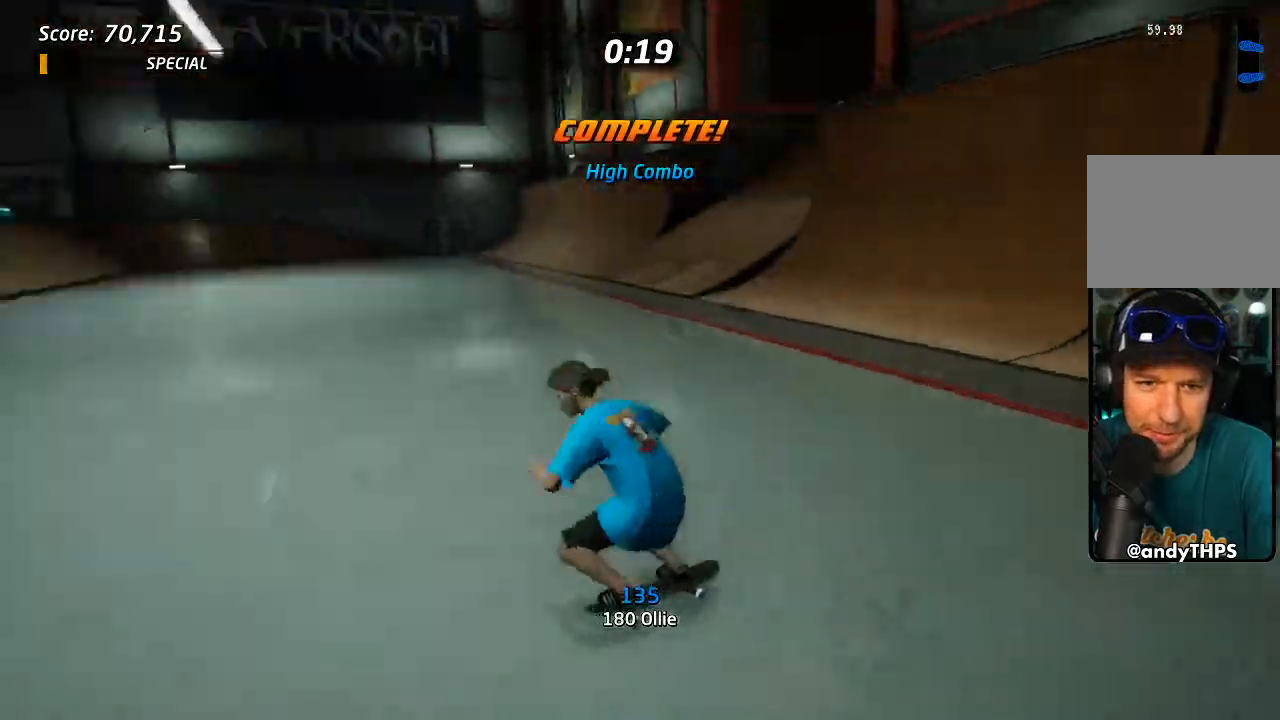
{"dt_ms": 500, "buttons": ["CROSS", "DPAD_DOWN", "DPAD_LEFT"], "left_stick": "center", "right_stick": "center", "events": [[117, "DPAD_RIGHT", "down"], [350, "DPAD_LEFT", "up"], [350, "DPAD_RIGHT", "up"], [467, "DPAD_LEFT", "down"]]}
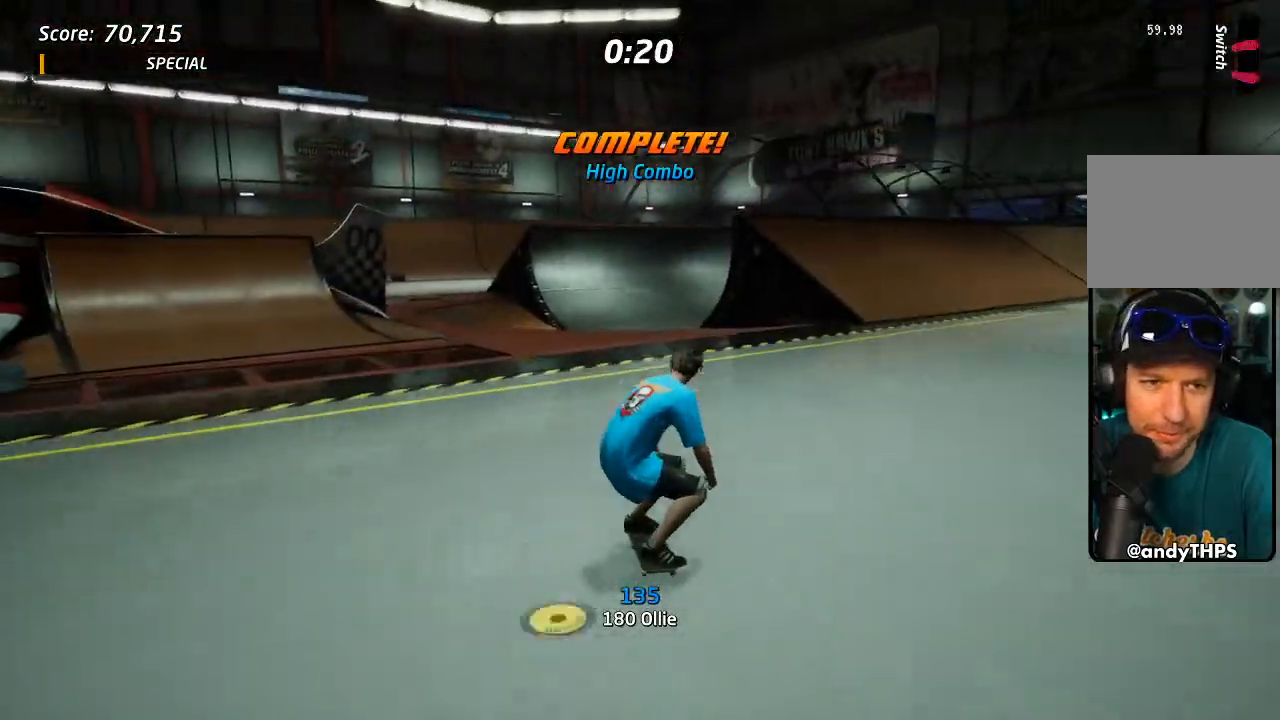
{"dt_ms": 500, "buttons": ["CROSS", "DPAD_DOWN"], "left_stick": "center", "right_stick": "center", "events": [[33, "DPAD_DOWN", "up"], [33, "DPAD_UP", "down"], [67, "DPAD_UP", "up"], [83, "DPAD_DOWN", "down"], [217, "DPAD_DOWN", "up"], [500, "DPAD_DOWN", "down"], [500, "DPAD_LEFT", "up"]]}
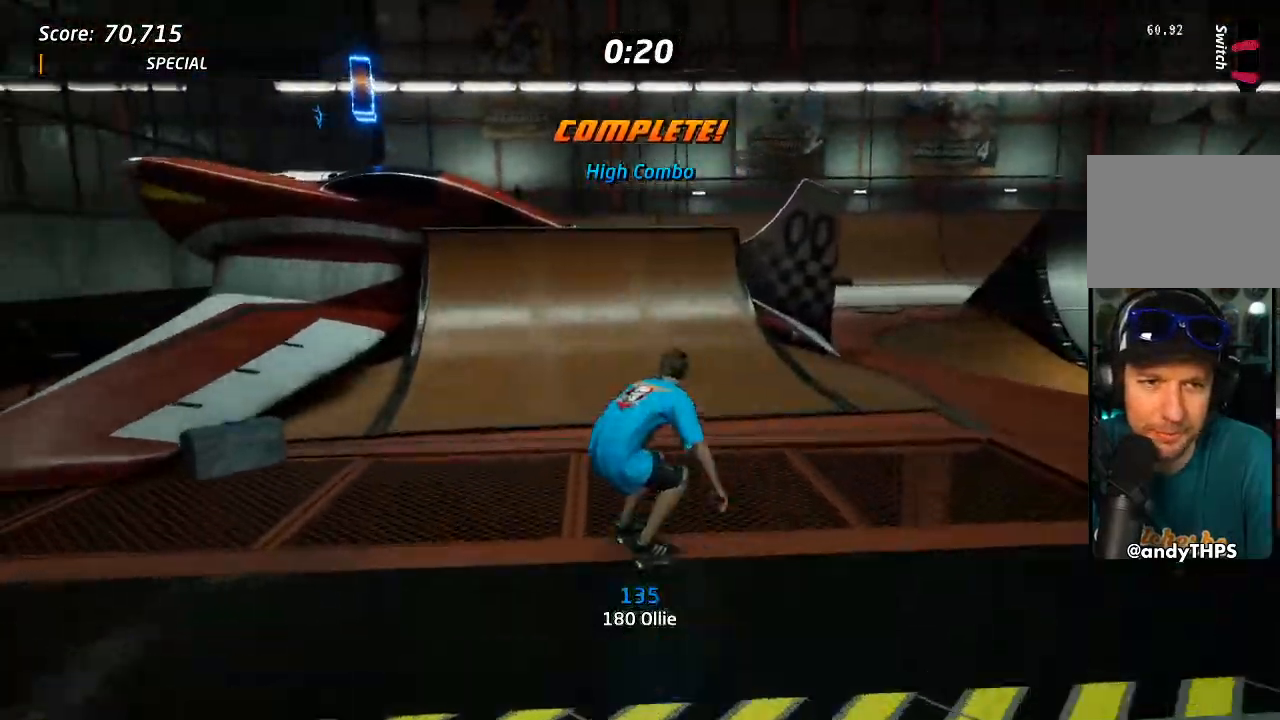
{"dt_ms": 500, "buttons": [], "left_stick": "center", "right_stick": "center", "events": [[83, "DPAD_LEFT", "down"], [233, "DPAD_DOWN", "up"], [283, "DPAD_DOWN", "down"], [400, "DPAD_DOWN", "up"], [417, "CROSS", "up"], [500, "DPAD_LEFT", "up"]]}
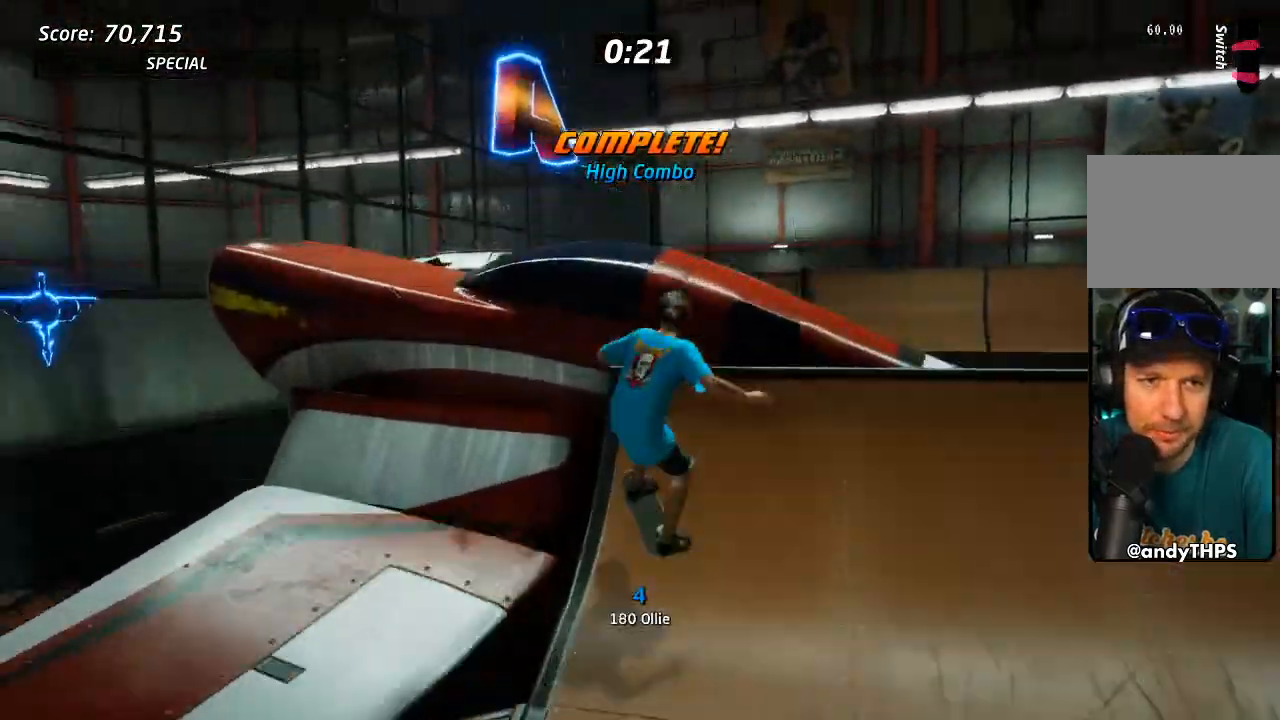
{"dt_ms": 500, "buttons": [], "left_stick": "center", "right_stick": "center"}
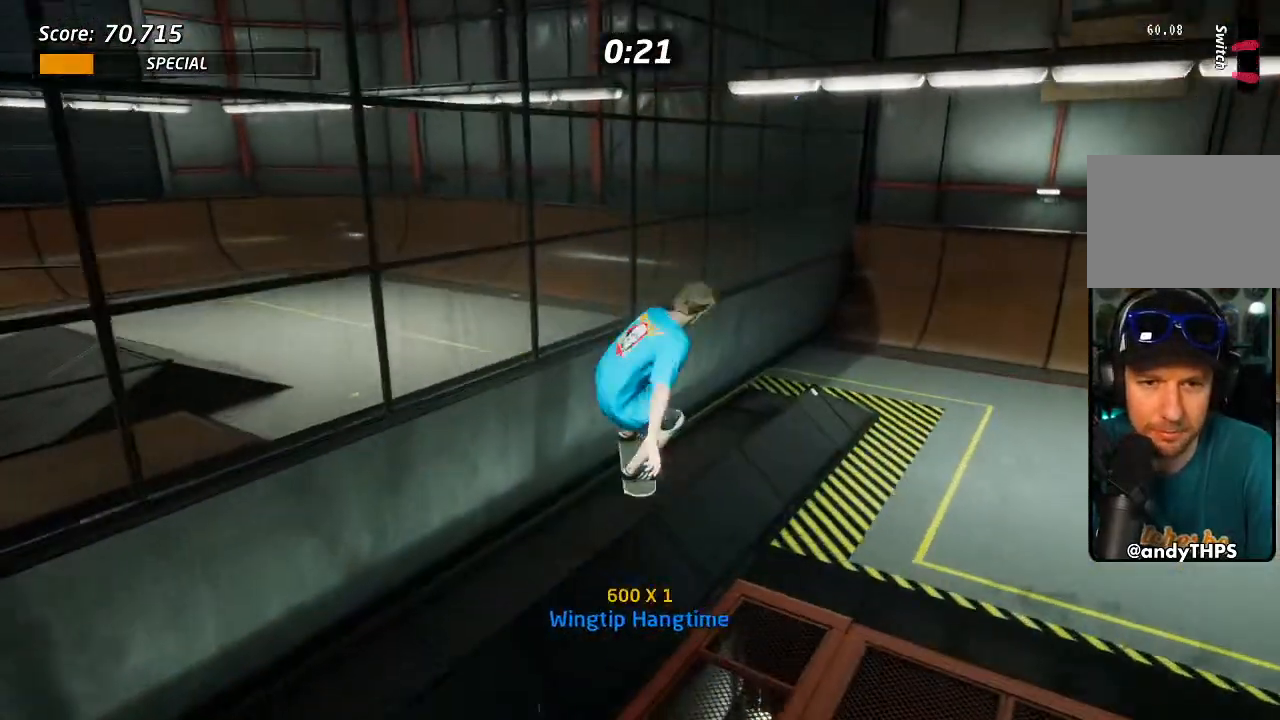
{"dt_ms": 500, "buttons": ["L1", "DPAD_DOWN", "DPAD_RIGHT"], "left_stick": "center", "right_stick": "center", "events": [[133, "R1", "down"], [233, "R1", "up"], [383, "DPAD_DOWN", "down"], [383, "DPAD_RIGHT", "down"], [500, "L1", "down"]]}
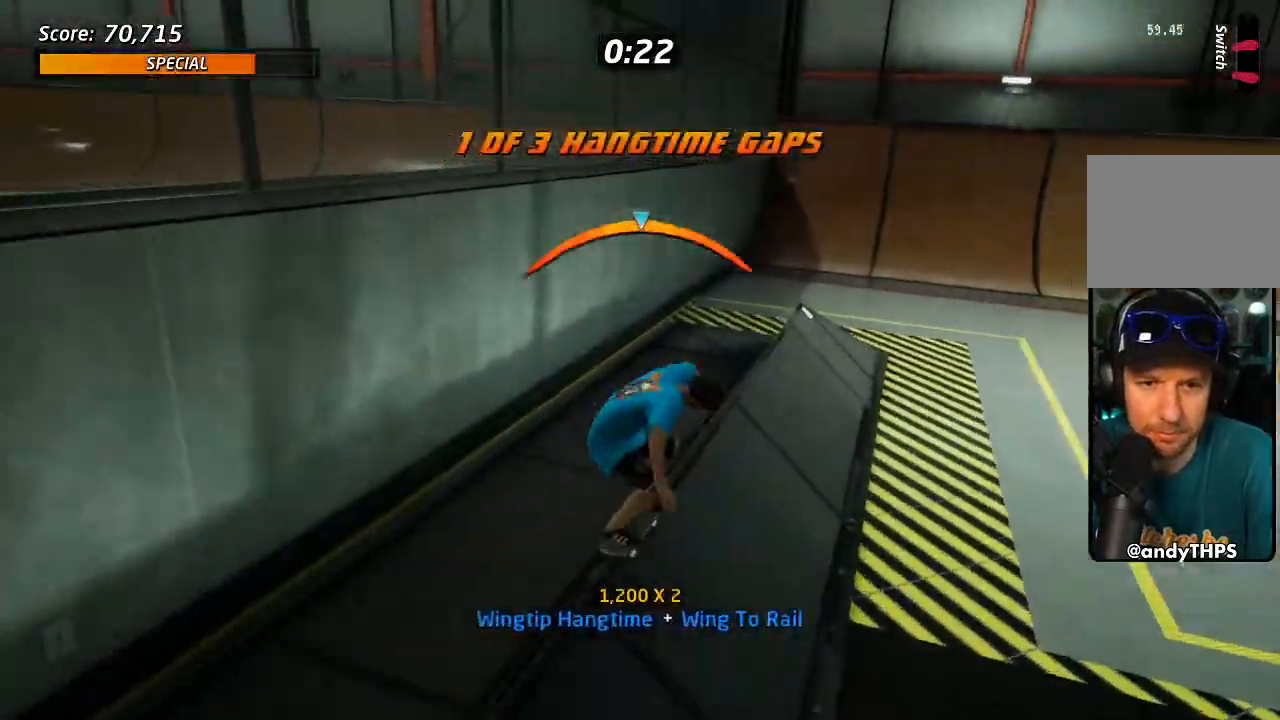
{"dt_ms": 500, "buttons": ["CROSS"], "left_stick": "center", "right_stick": "center"}
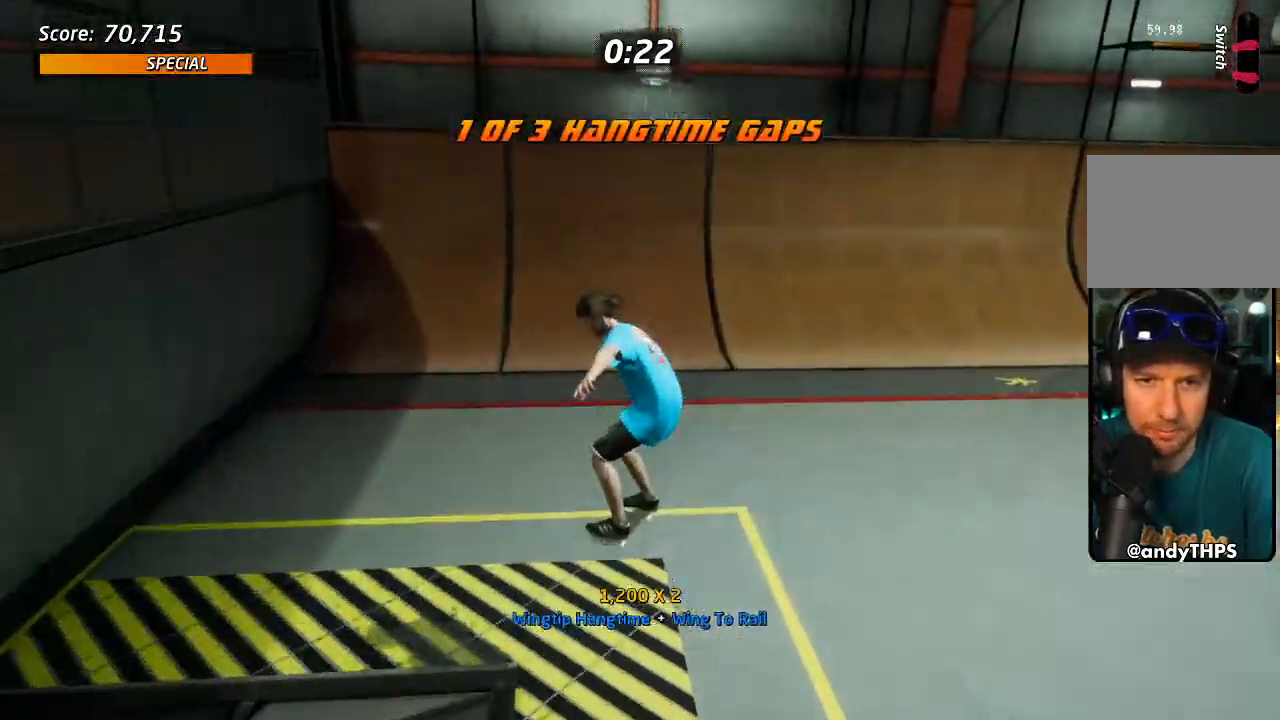
{"dt_ms": 1000, "buttons": [], "left_stick": "center", "right_stick": "center"}
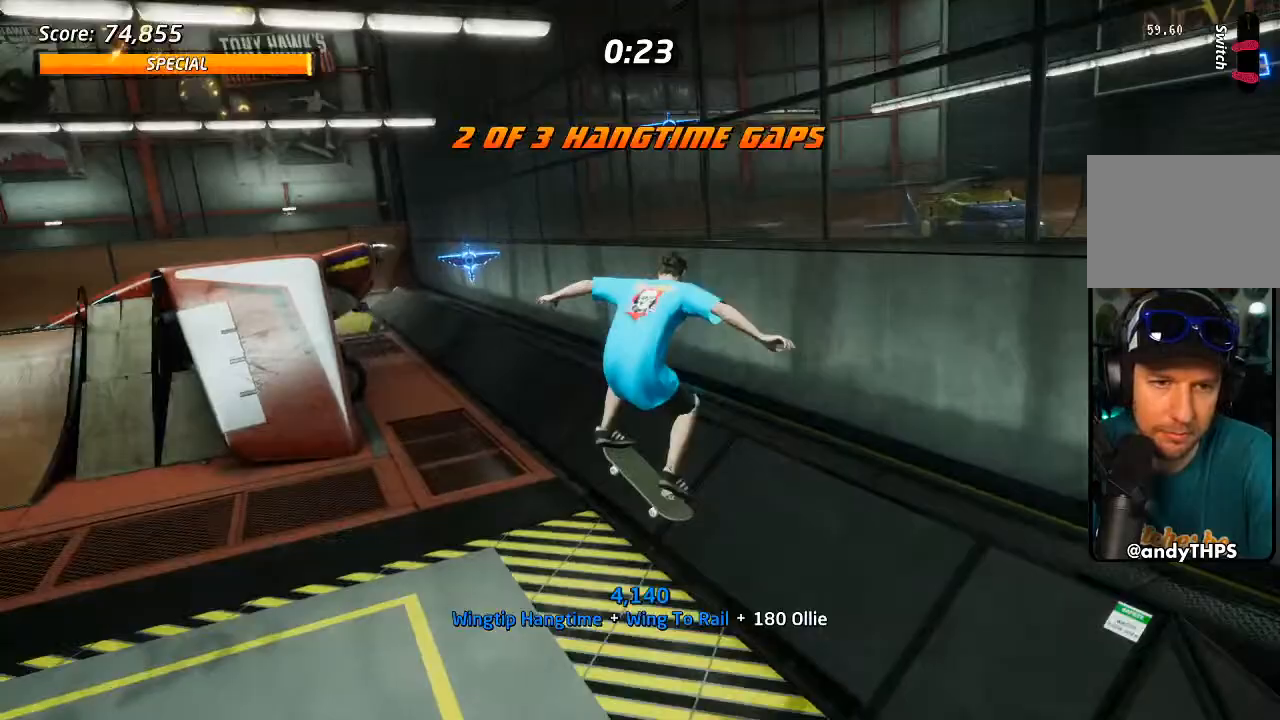
{"dt_ms": 500, "buttons": ["CROSS", "DPAD_DOWN", "DPAD_RIGHT"], "left_stick": "center", "right_stick": "center", "events": [[133, "CROSS", "down"], [133, "R1", "down"], [200, "R1", "up"], [383, "DPAD_RIGHT", "down"], [433, "DPAD_DOWN", "down"]]}
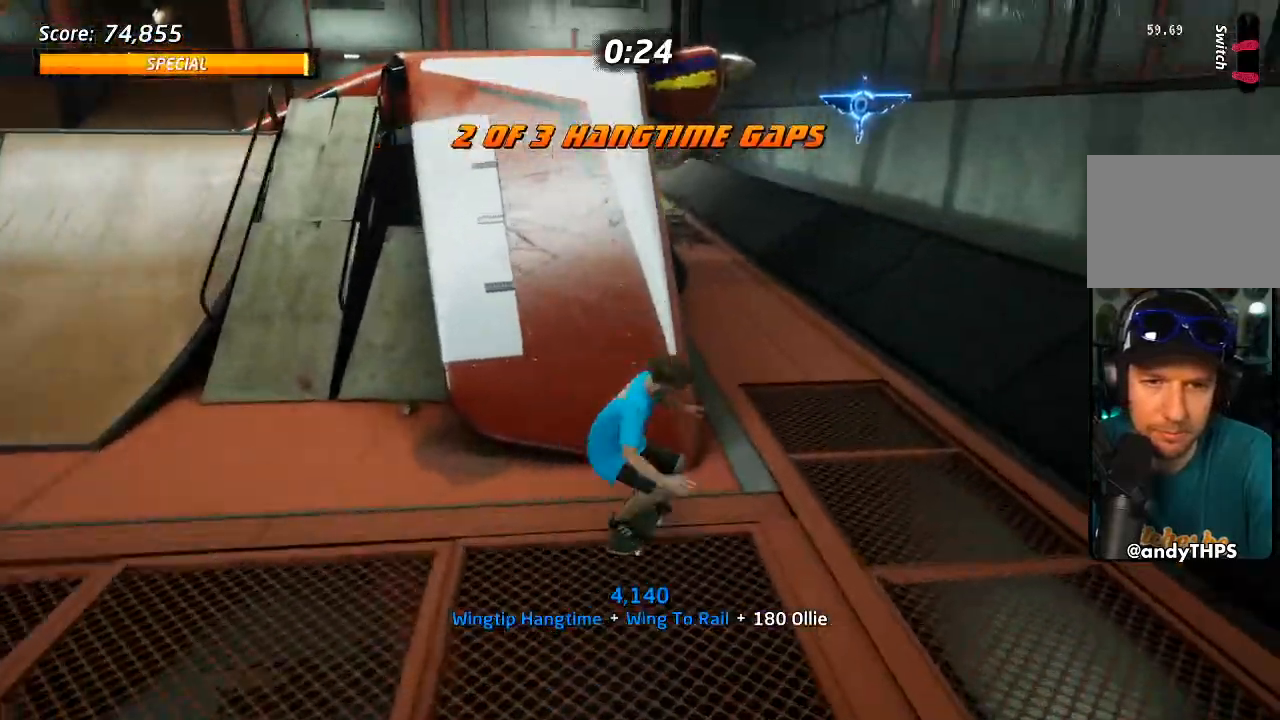
{"dt_ms": 500, "buttons": ["CROSS", "DPAD_DOWN", "DPAD_LEFT"], "left_stick": "center", "right_stick": "center", "events": [[117, "DPAD_DOWN", "up"], [117, "DPAD_LEFT", "down"], [117, "DPAD_RIGHT", "up"], [217, "DPAD_DOWN", "down"], [350, "CROSS", "up"], [483, "CROSS", "down"]]}